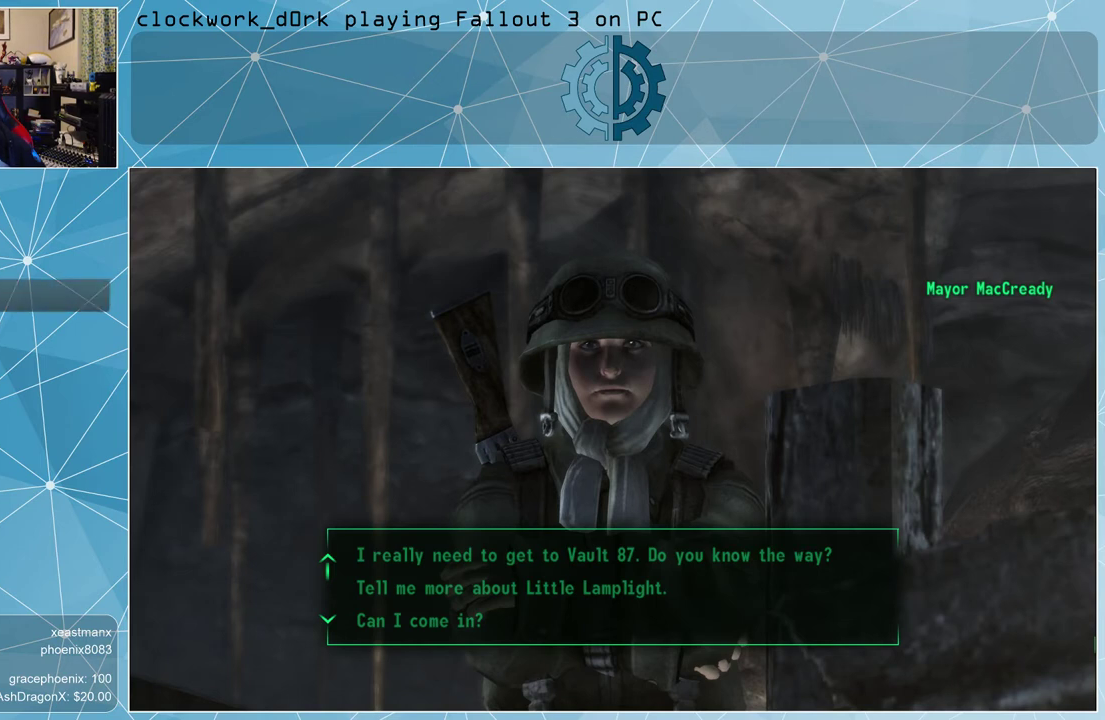
Gameplay with keyboard and mouse; each line is a JSON object with the keys and mouse buttons held at the frame after it. "events" lists presses ("down") and releases ("up") of "1", "2", "3", "4", "5", "a", "alt", "c", "ctrl", "d", "e", "f", "q", "r", "s", "shift", "space", "tab", "v", "w", "x", "z", "mouse_left", "mouse_middle", "mouse_right", "mouse_wheel_up" and "mouse_wheel_down" between this image and that frame as [ms after this image, input, new state], when the widget could be followed in between. "mouse_left", "mouse_middle", "mouse_right", "mouse_wheel_up", "mouse_wheel_down" = the "left", "middle", "right", "wheel_up", "wheel_down" buttons of the "mouse" list. No other keys are recorded. Not read: mouse_move.
{"keys": [], "mouse": [], "events": [[233, "mouse_left", "down"], [333, "mouse_left", "up"]]}
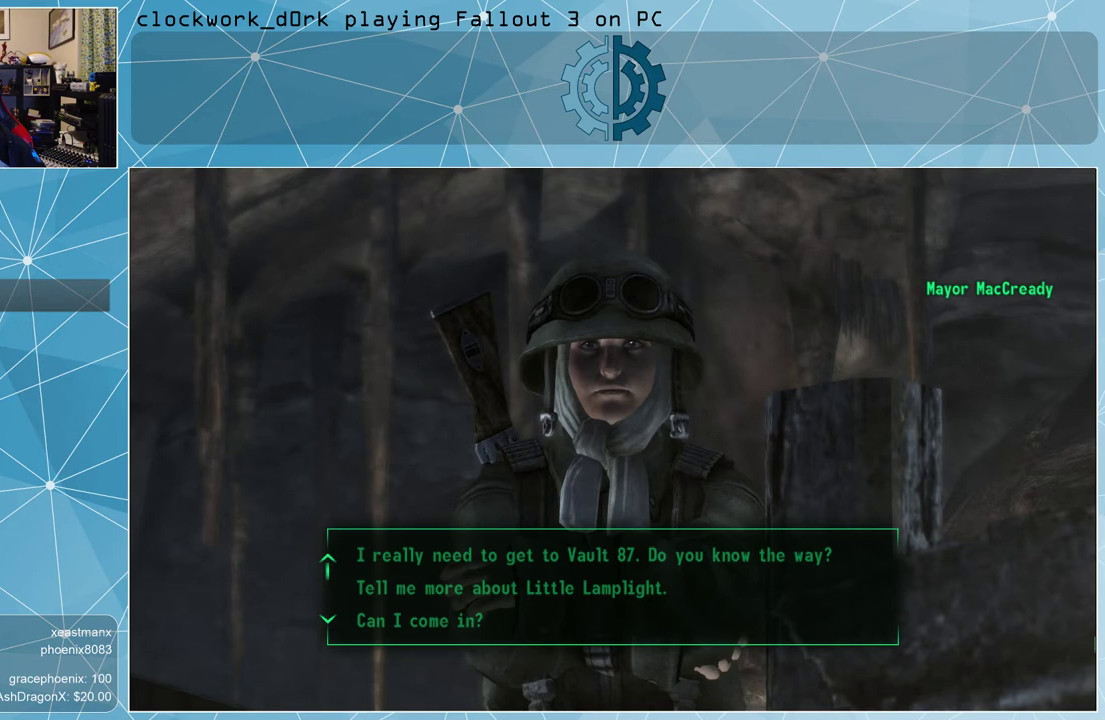
{"keys": [], "mouse": [], "events": []}
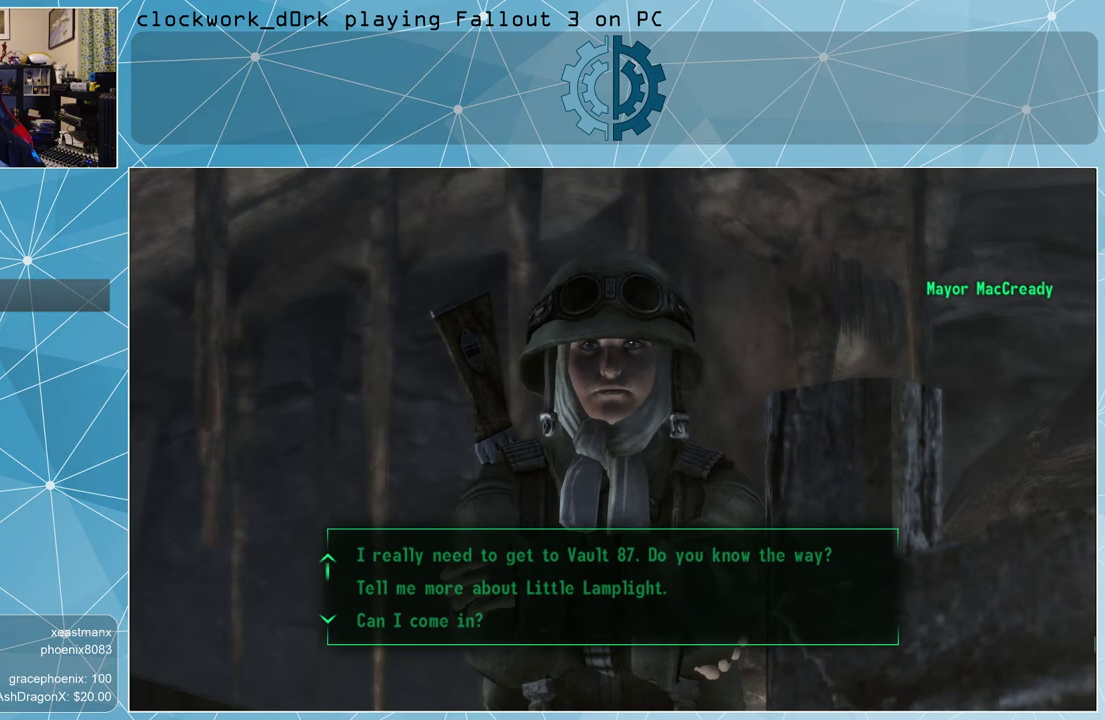
{"keys": [], "mouse": [], "events": []}
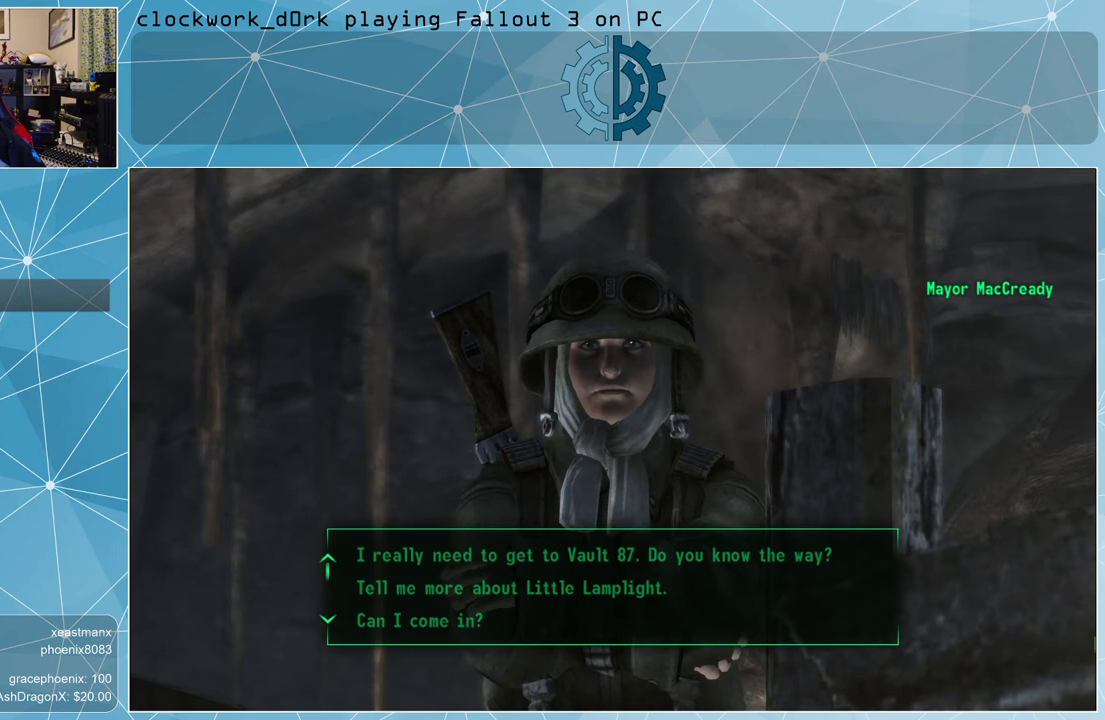
{"keys": [], "mouse": [], "events": []}
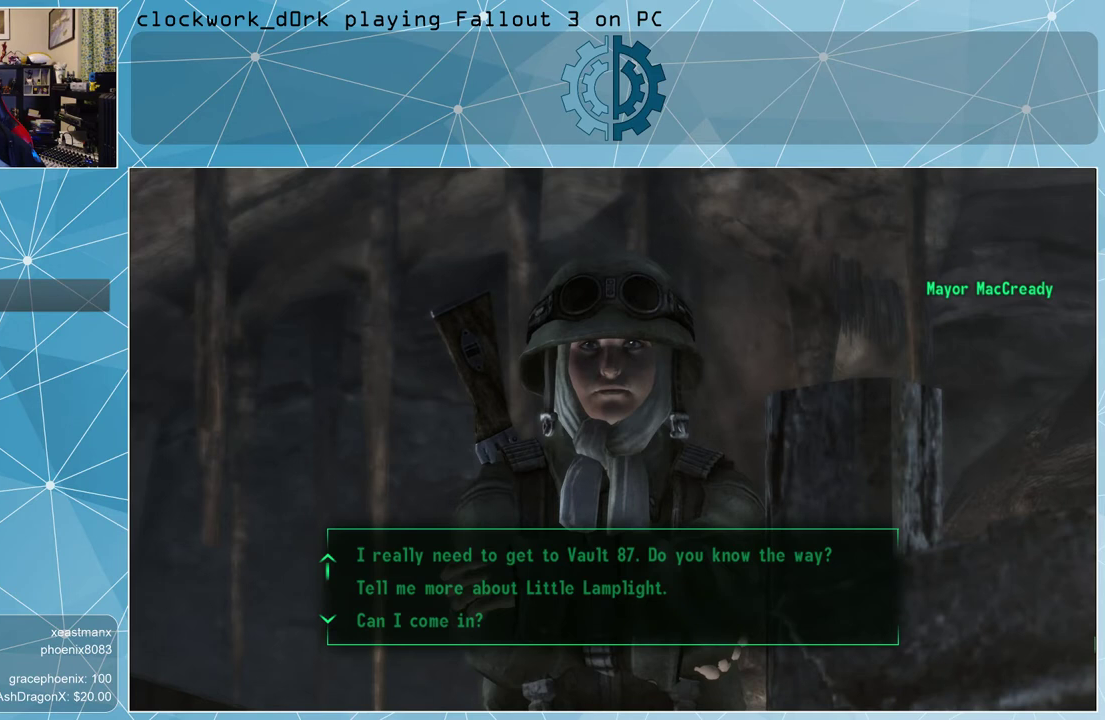
{"keys": [], "mouse": [], "events": []}
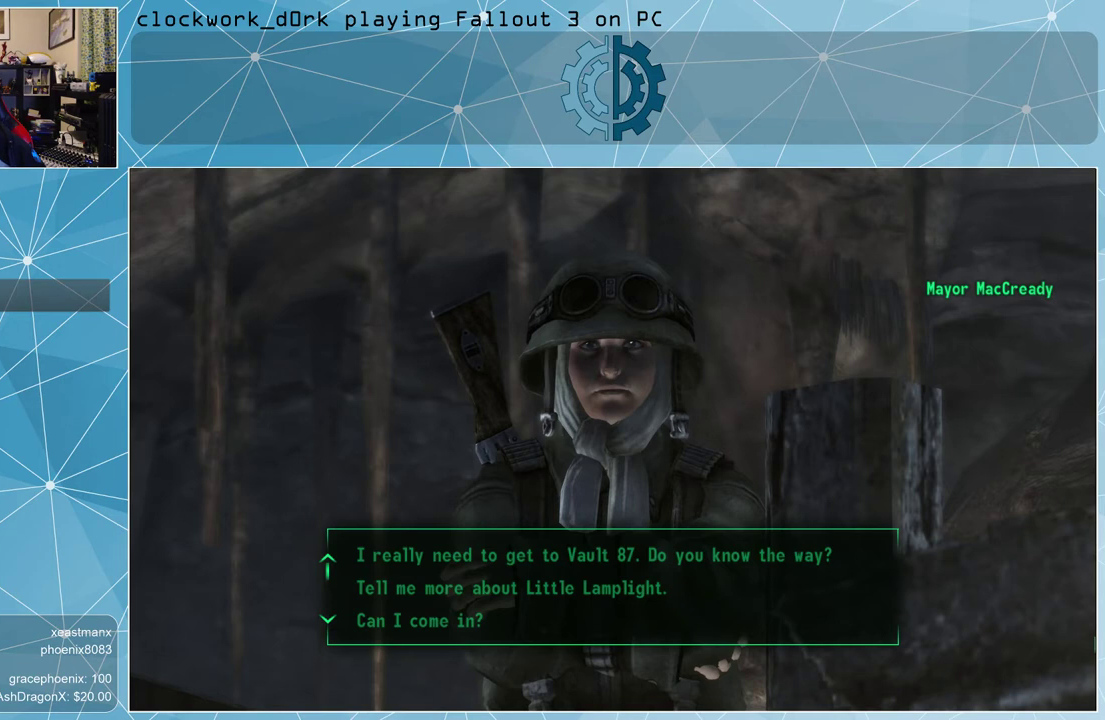
{"keys": [], "mouse": [], "events": []}
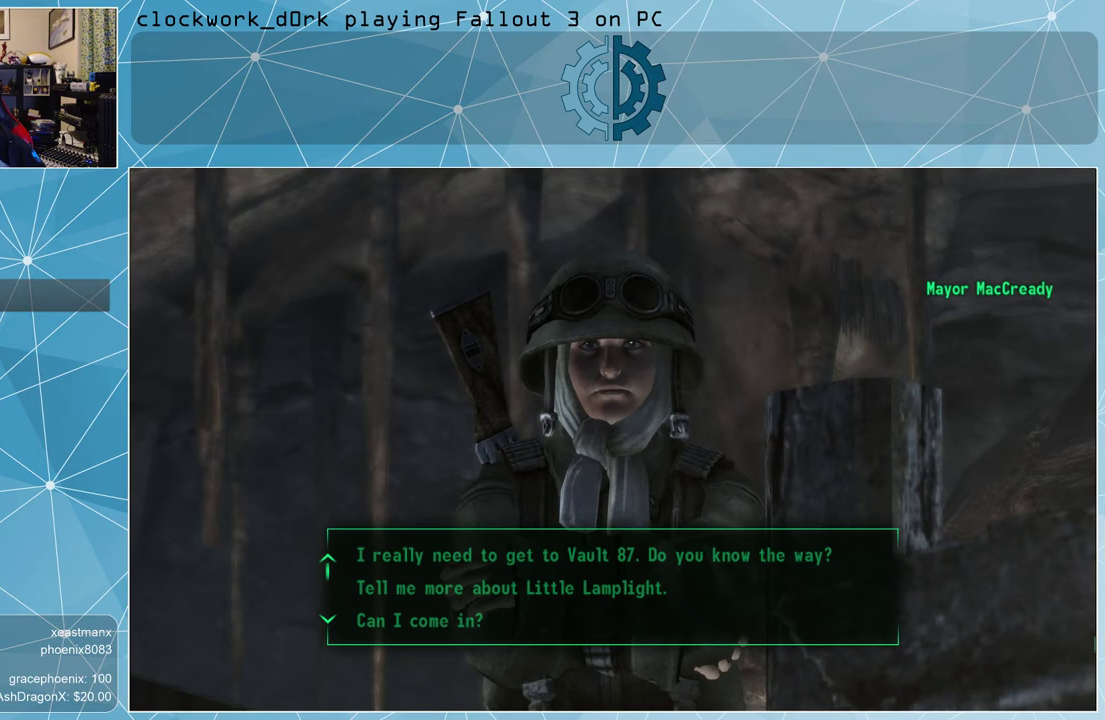
{"keys": [], "mouse": [], "events": [[200, "mouse_left", "down"], [300, "mouse_left", "up"]]}
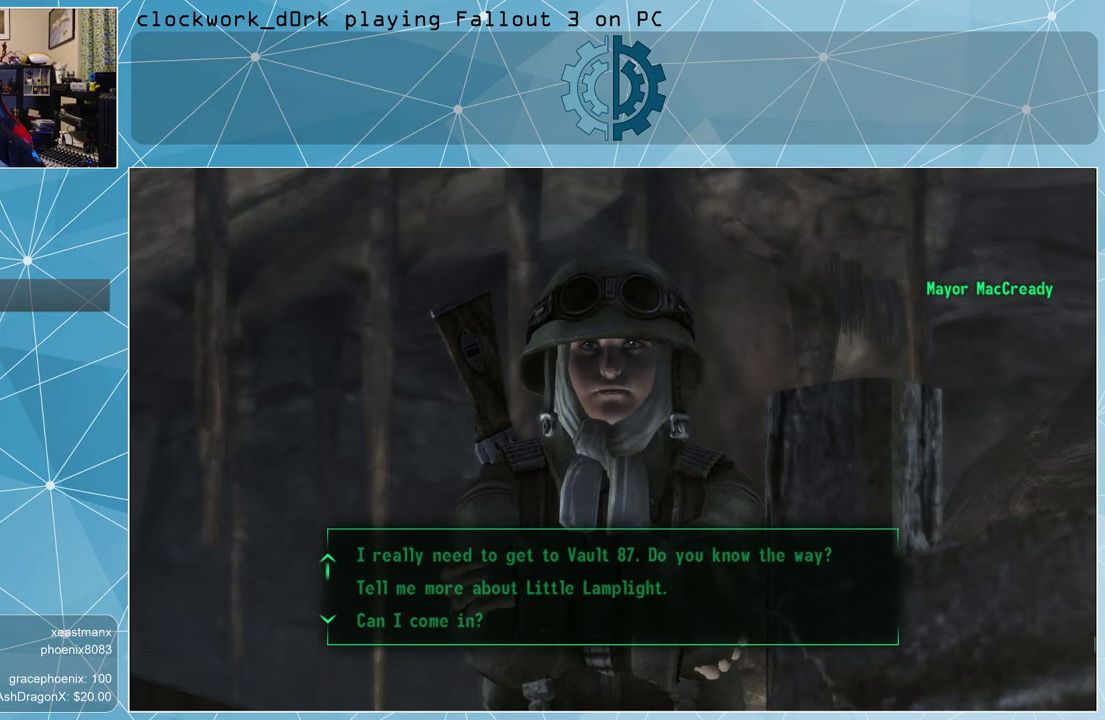
{"keys": [], "mouse": [], "events": []}
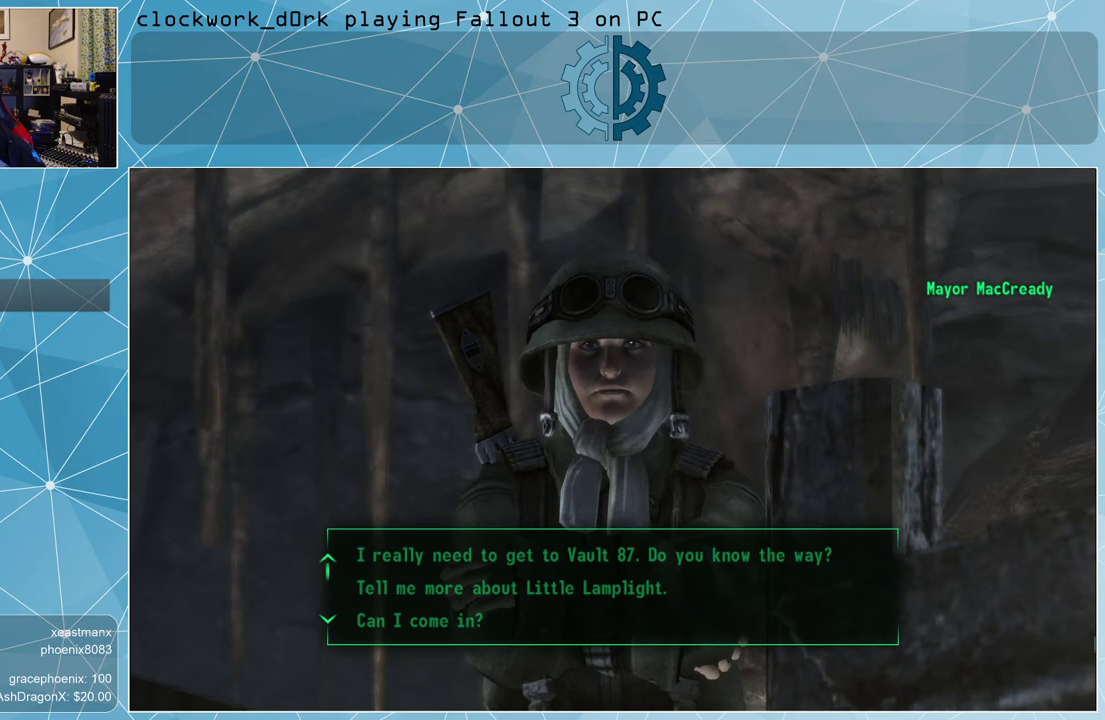
{"keys": [], "mouse": [], "events": []}
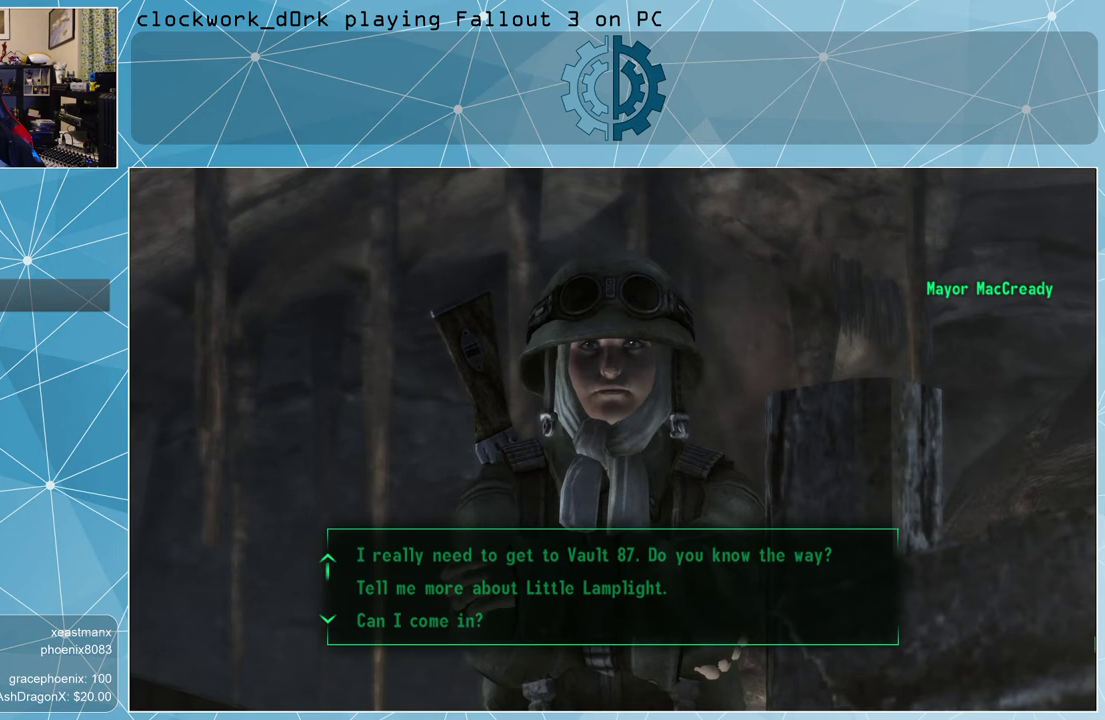
{"keys": [], "mouse": [], "events": []}
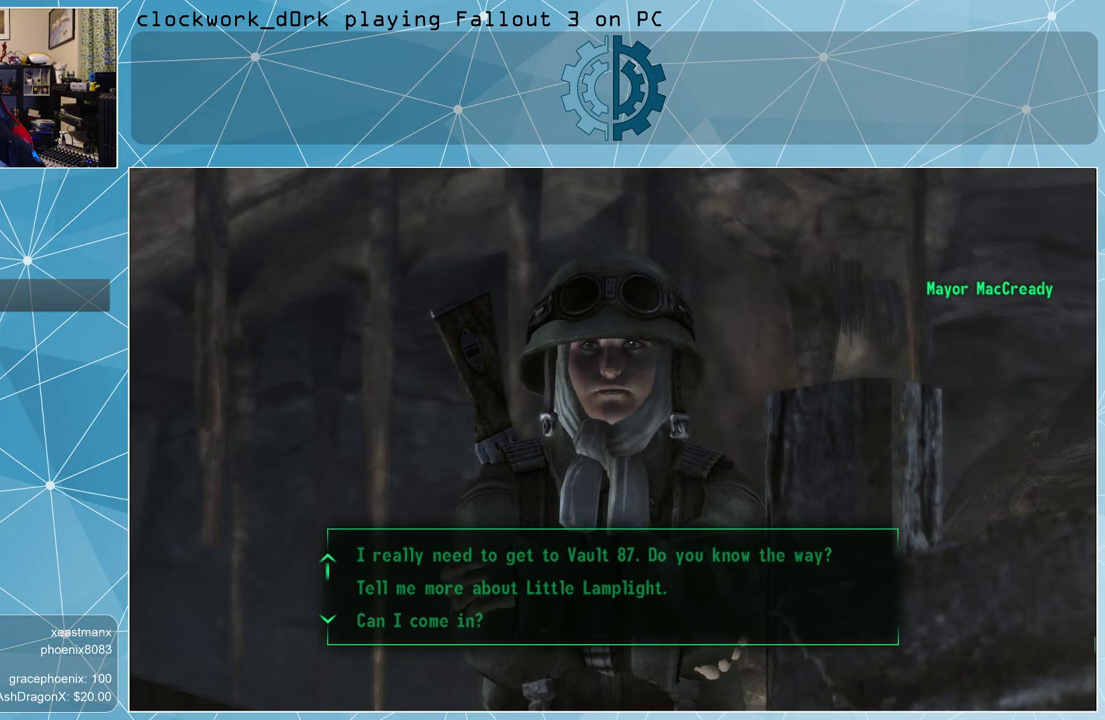
{"keys": [], "mouse": [], "events": []}
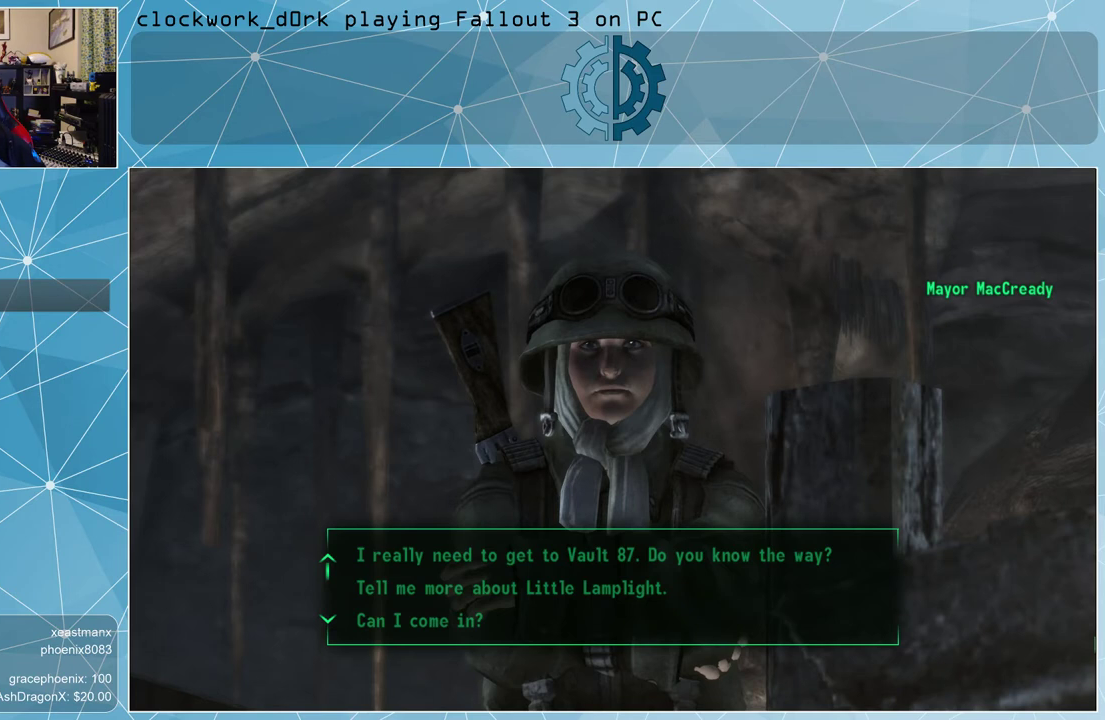
{"keys": [], "mouse": [], "events": [[33, "mouse_left", "down"], [133, "mouse_left", "up"]]}
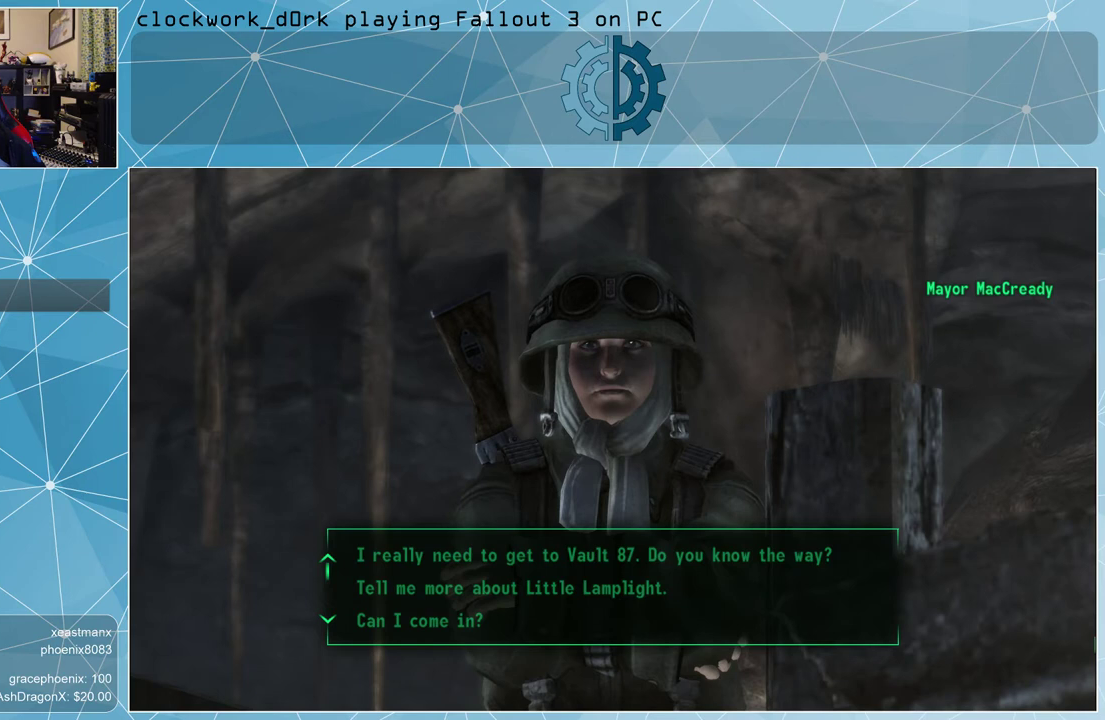
{"keys": [], "mouse": [], "events": [[233, "mouse_left", "down"], [333, "mouse_left", "up"]]}
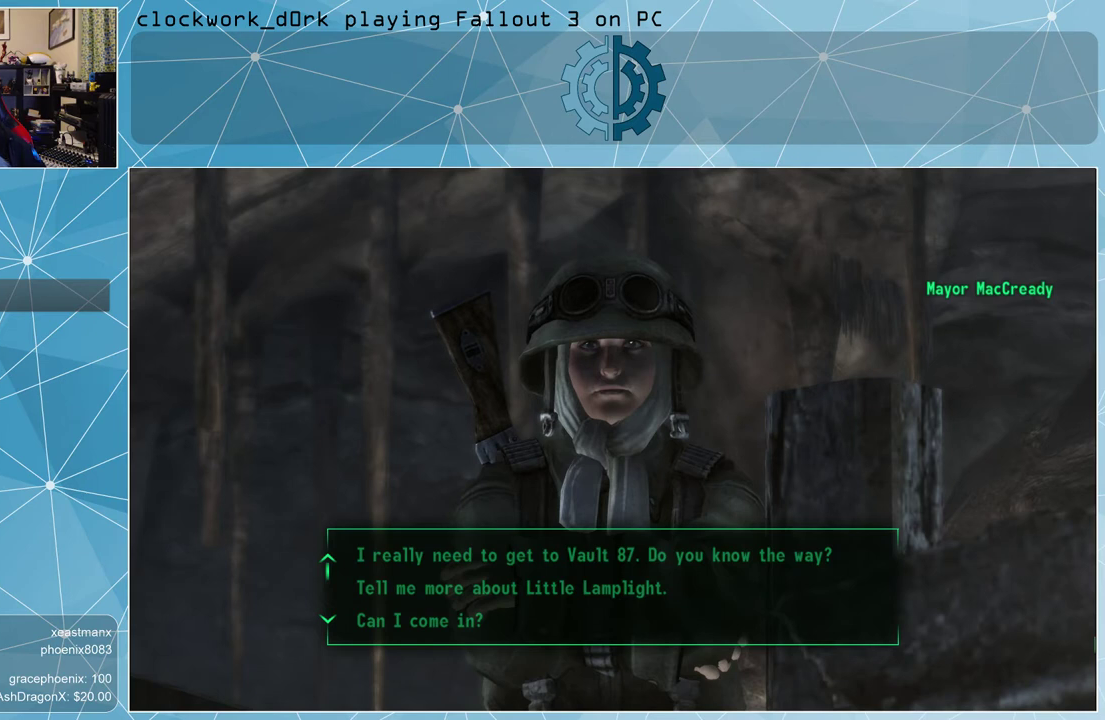
{"keys": [], "mouse": [], "events": []}
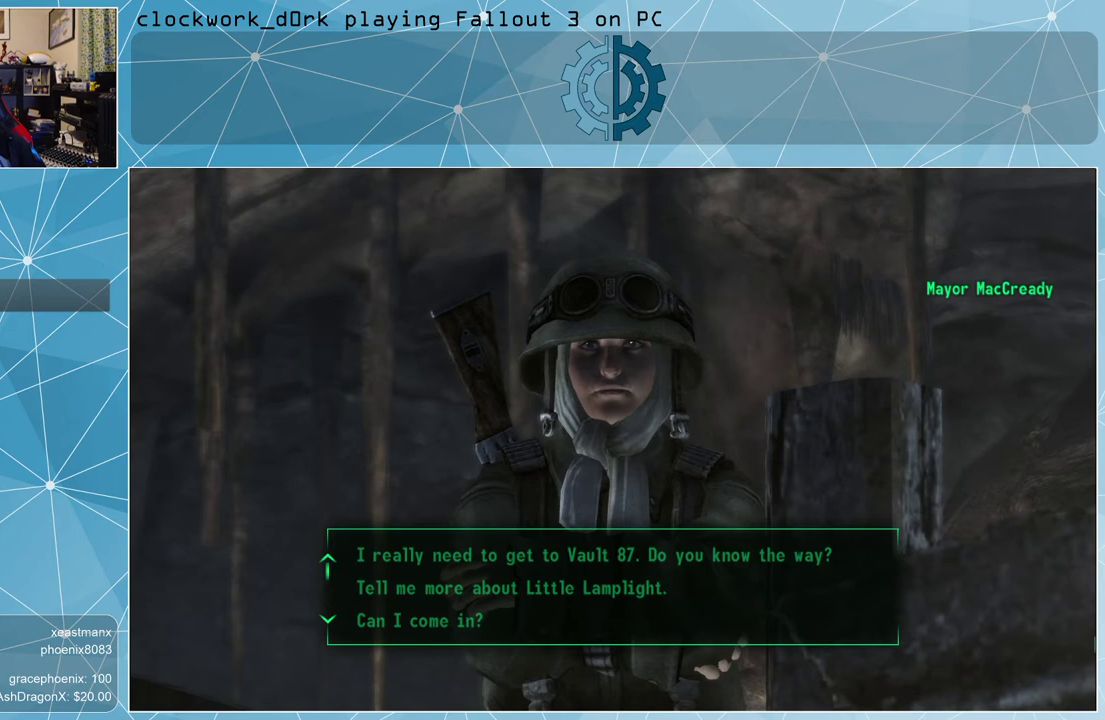
{"keys": [], "mouse": [], "events": []}
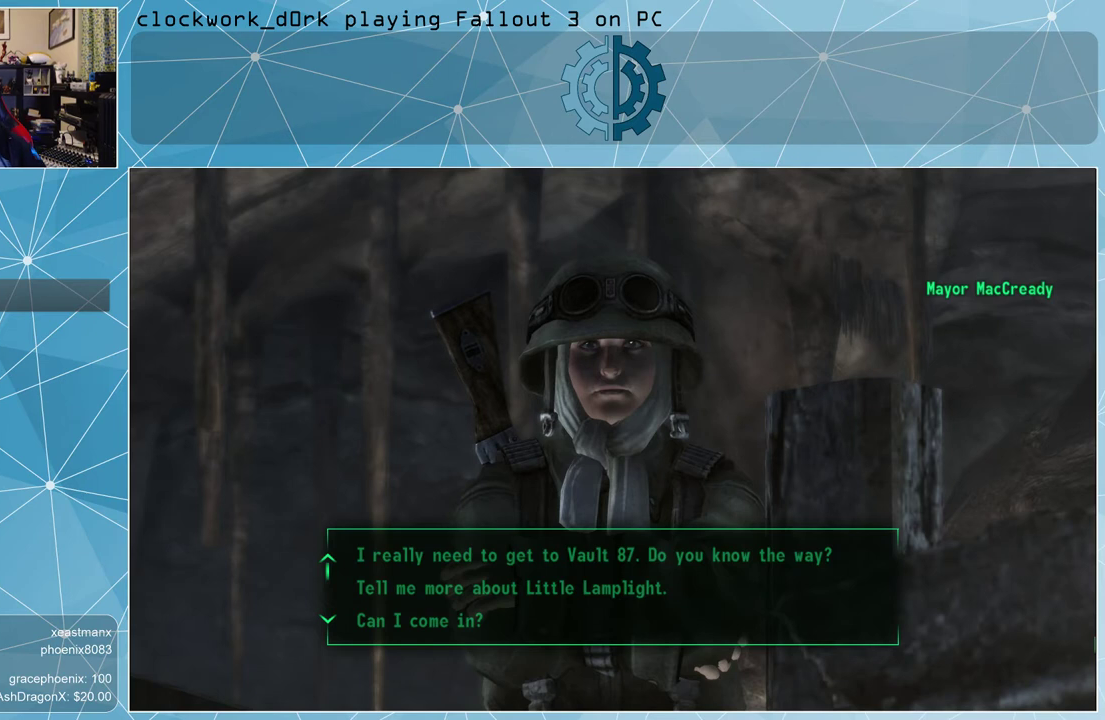
{"keys": [], "mouse": [], "events": []}
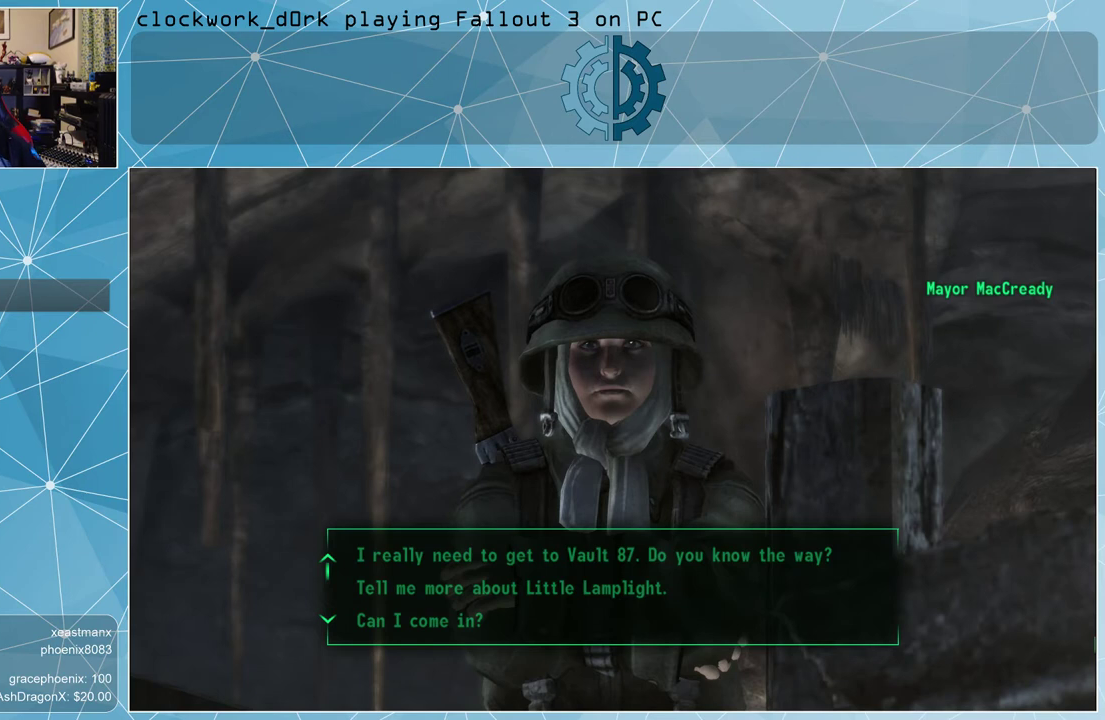
{"keys": [], "mouse": [], "events": [[67, "mouse_left", "down"], [167, "mouse_left", "up"]]}
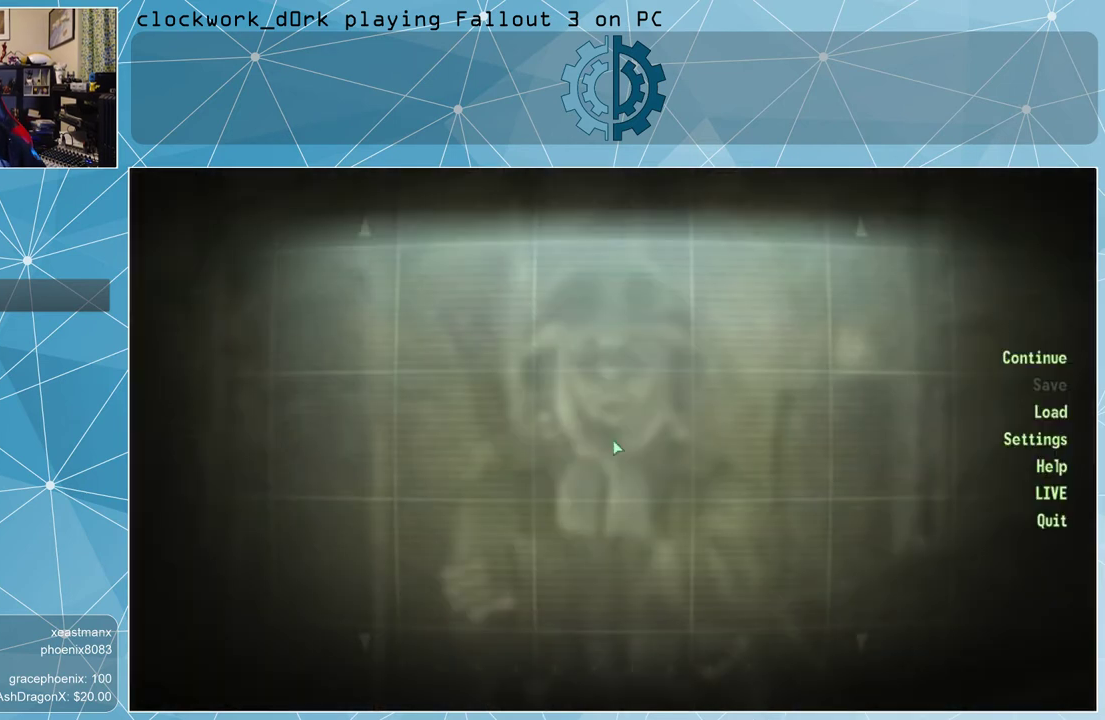
{"keys": [], "mouse": [], "events": []}
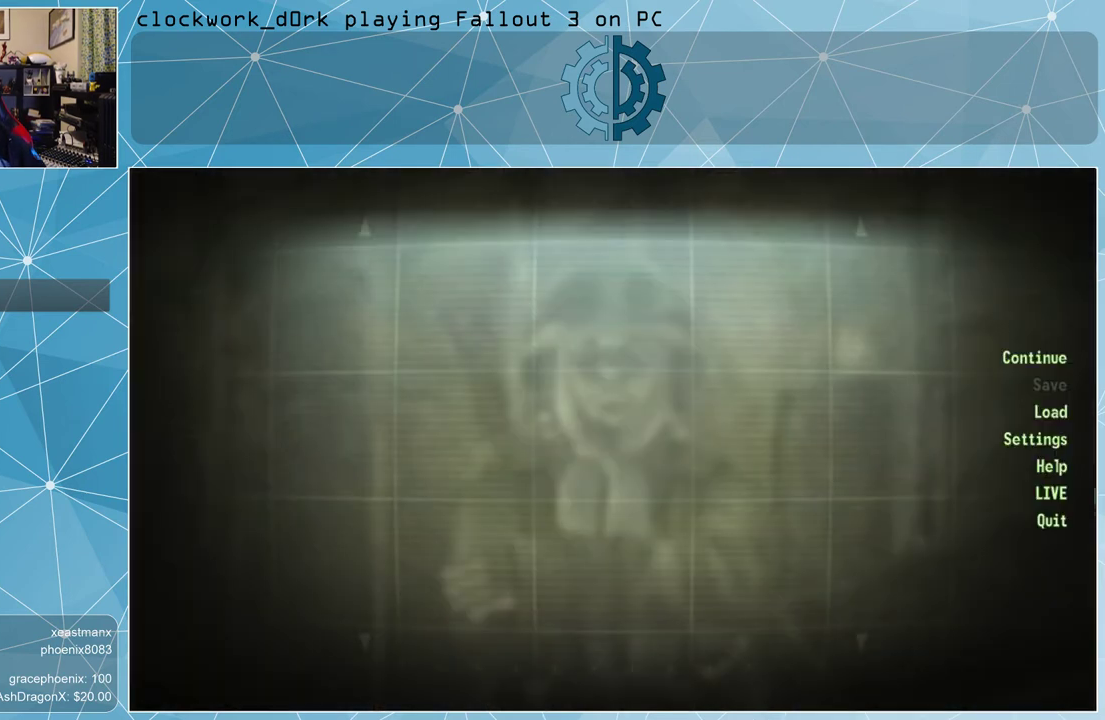
{"keys": [], "mouse": [], "events": []}
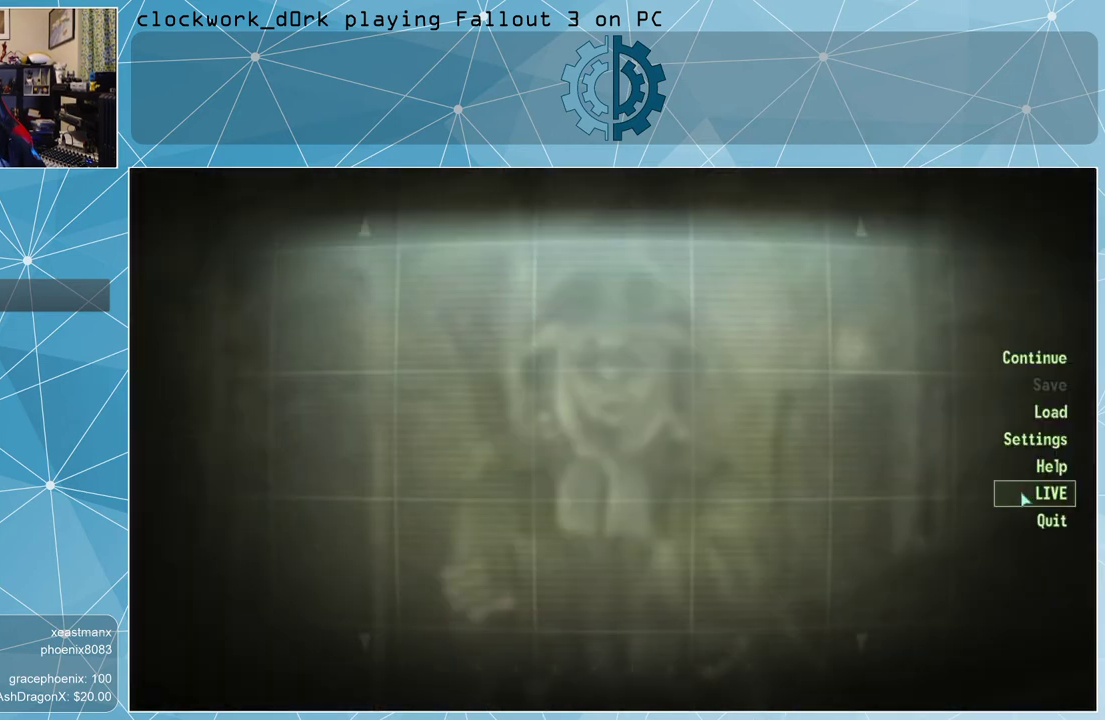
{"keys": [], "mouse": [], "events": []}
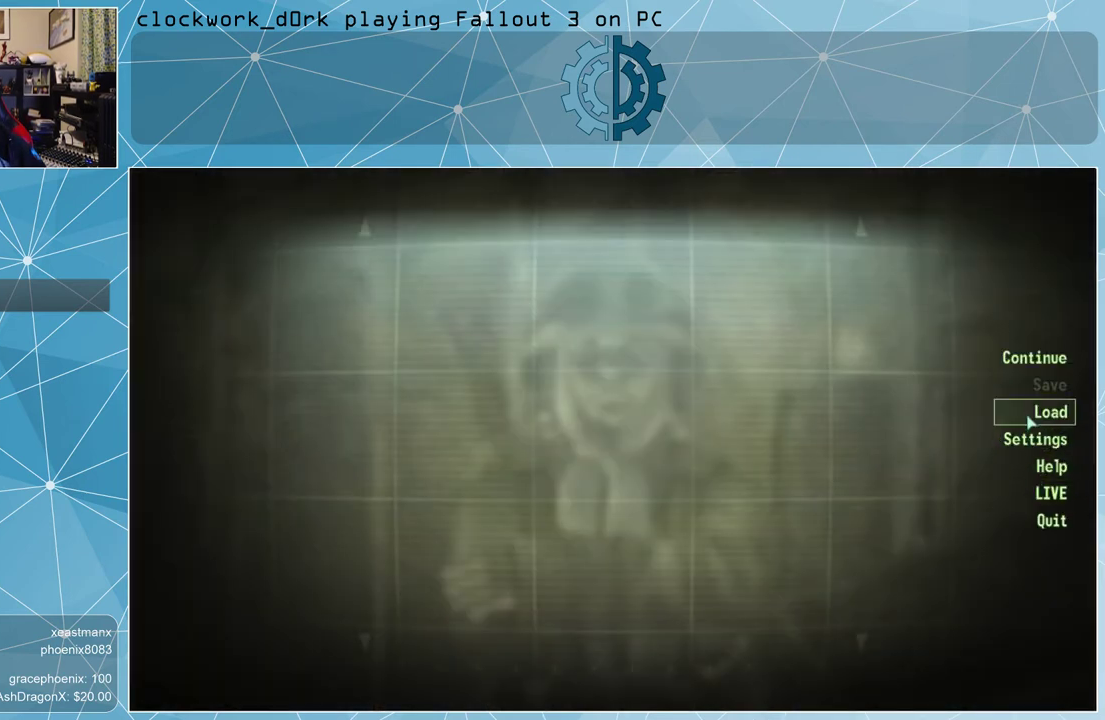
{"keys": [], "mouse": [], "events": []}
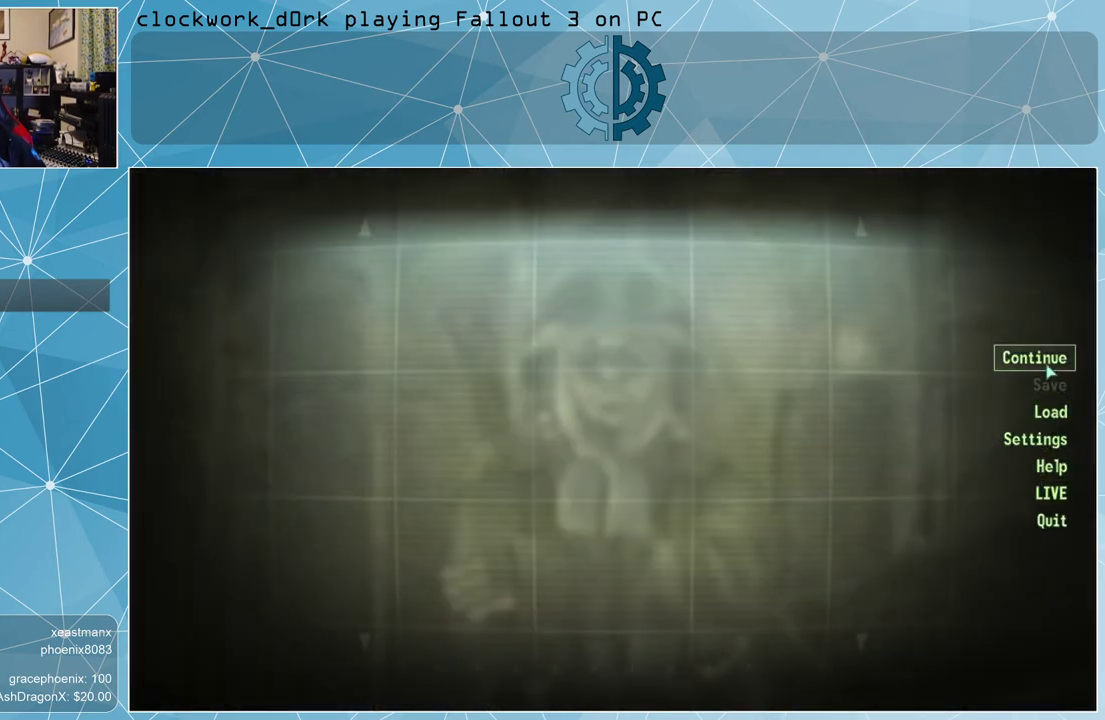
{"keys": [], "mouse": [], "events": []}
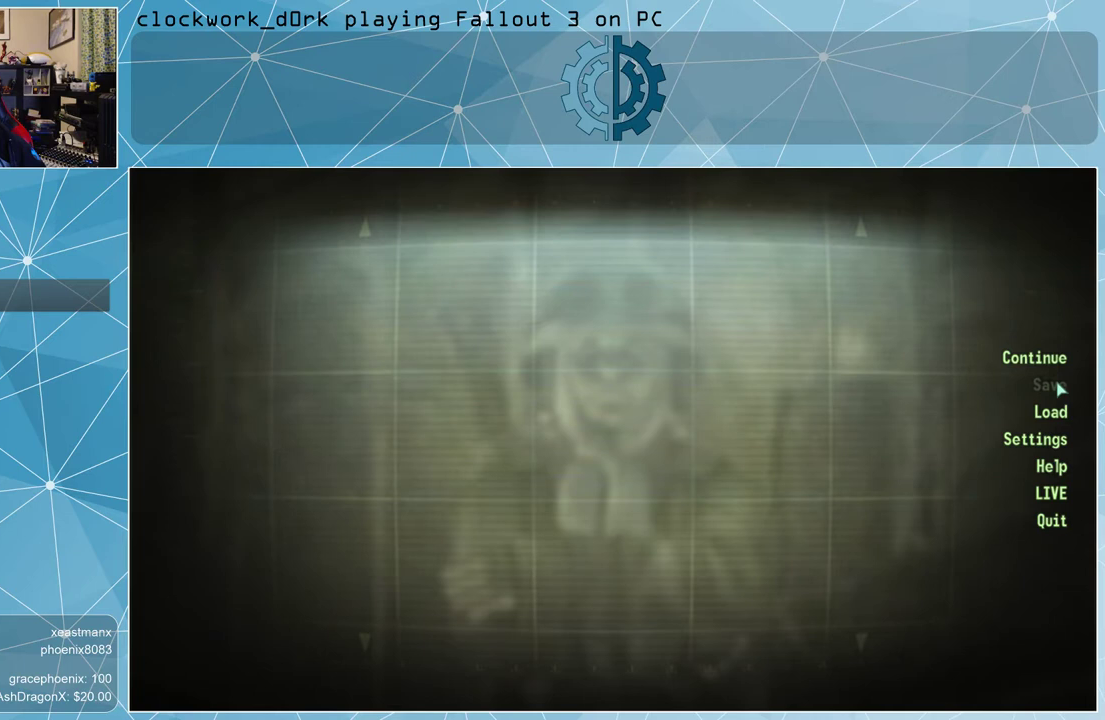
{"keys": [], "mouse": [], "events": []}
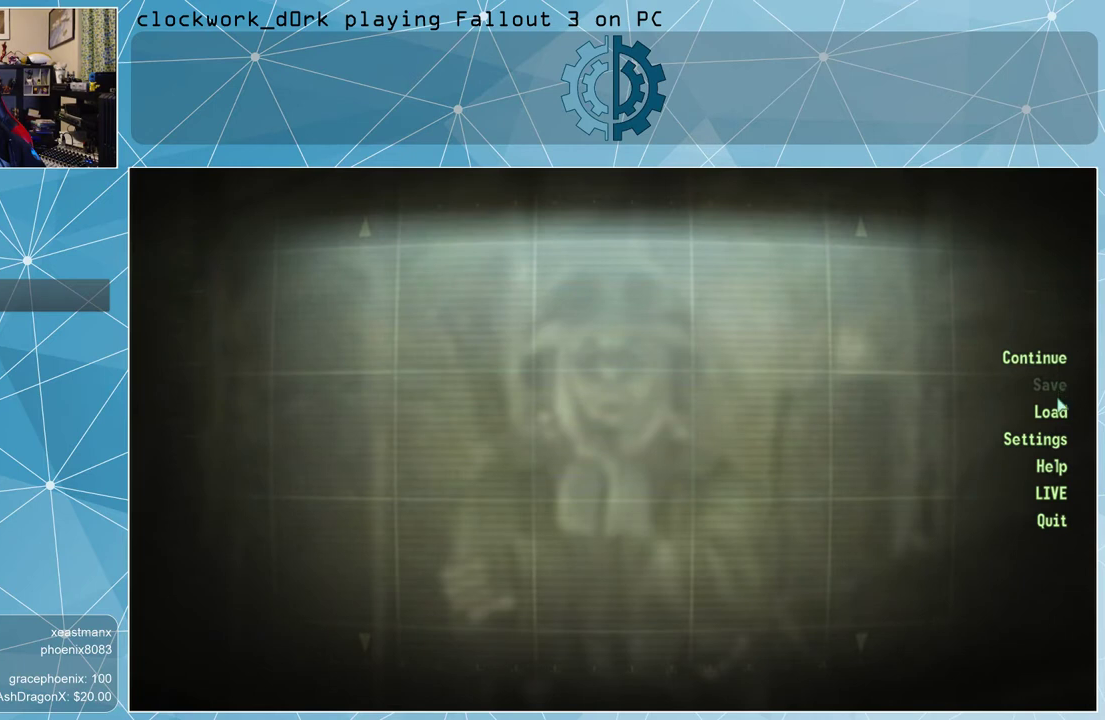
{"keys": [], "mouse": [], "events": []}
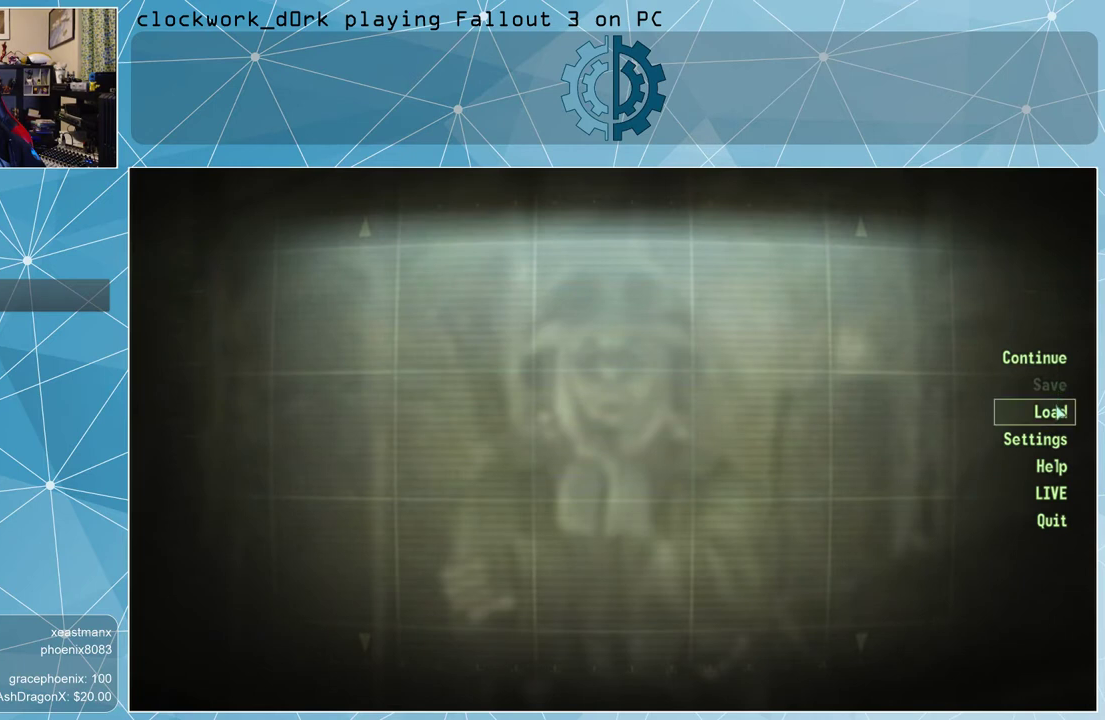
{"keys": [], "mouse": [], "events": [[100, "mouse_left", "down"], [200, "mouse_left", "up"]]}
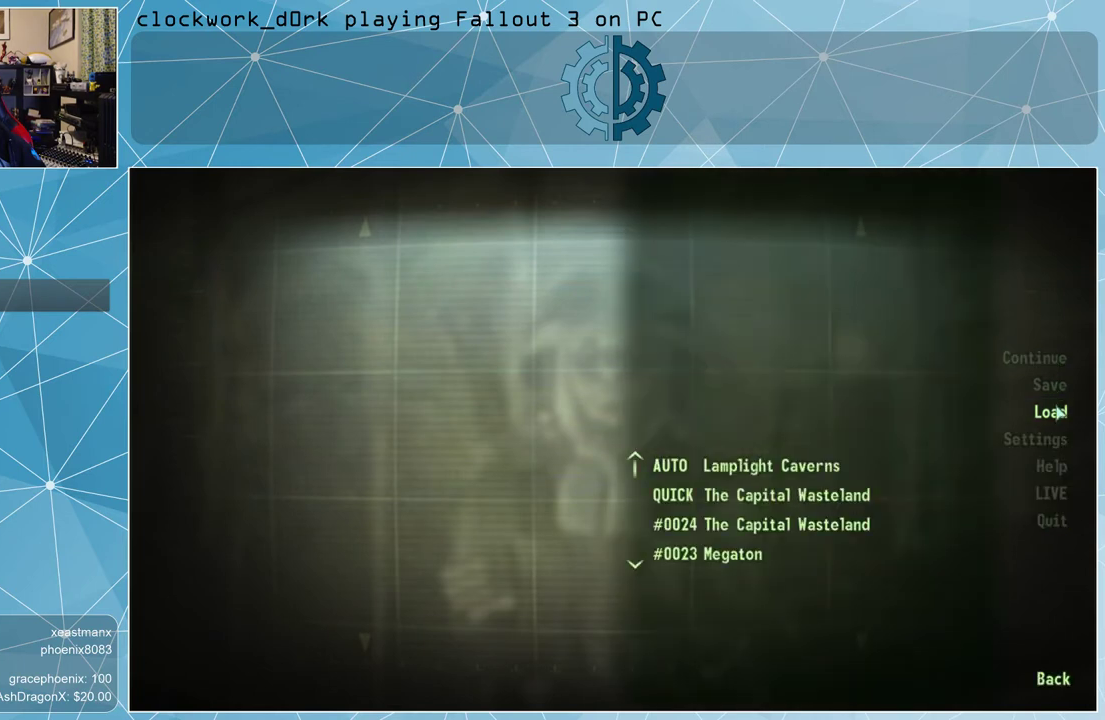
{"keys": [], "mouse": [], "events": []}
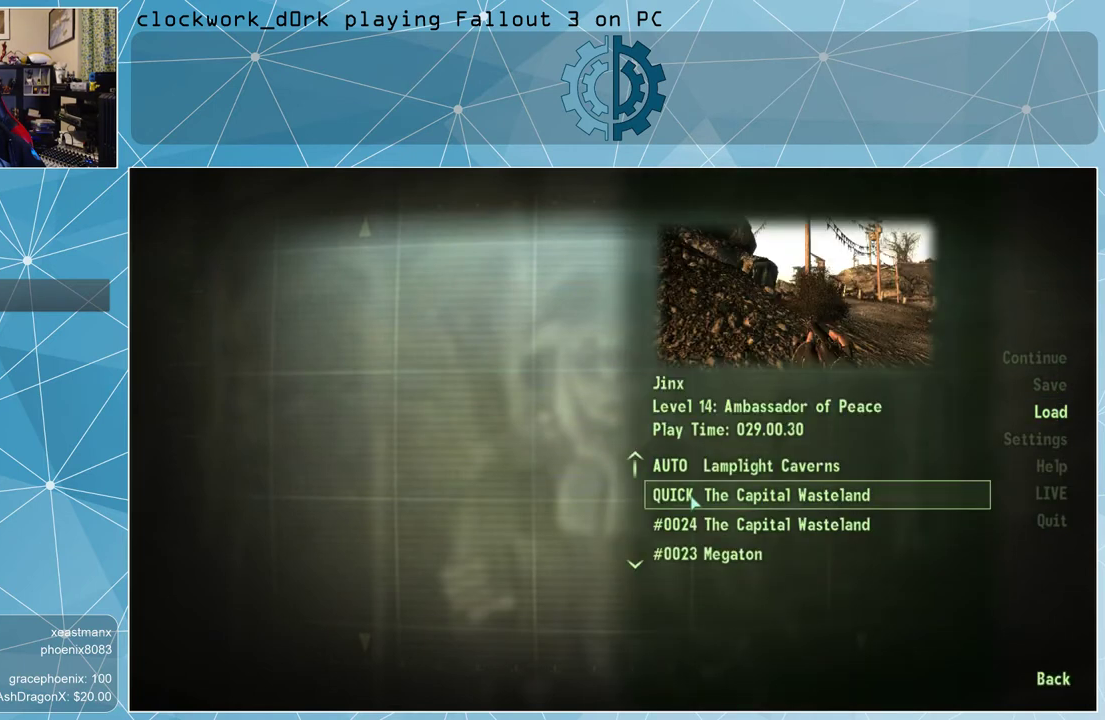
{"keys": [], "mouse": [], "events": []}
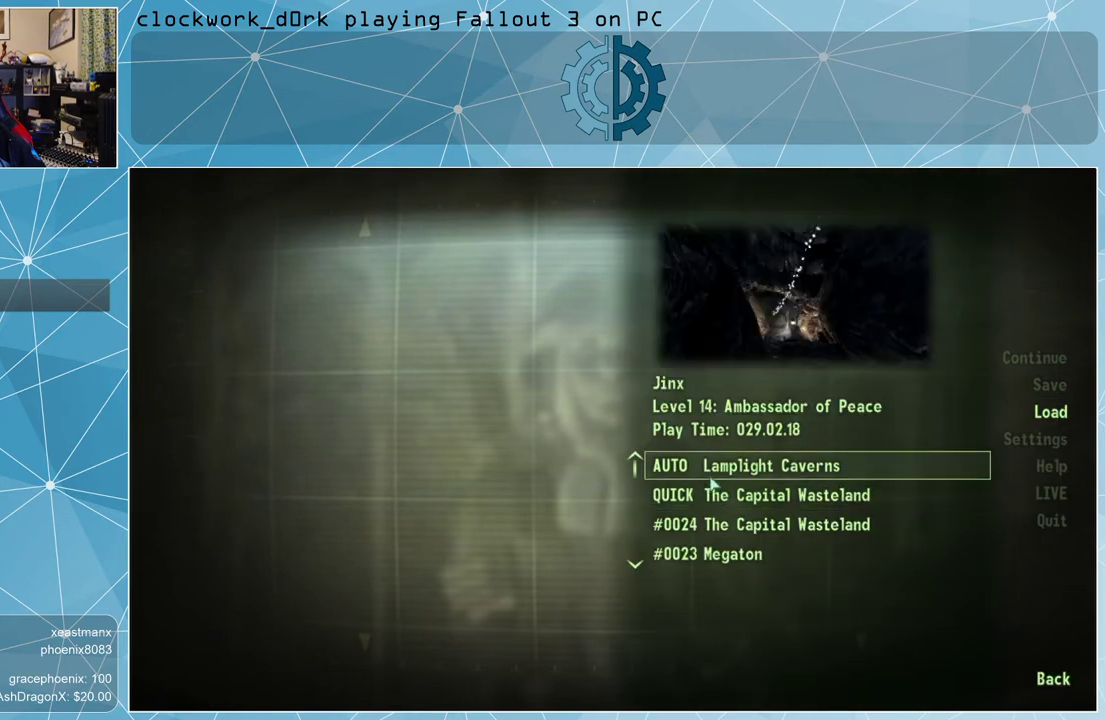
{"keys": [], "mouse": [], "events": []}
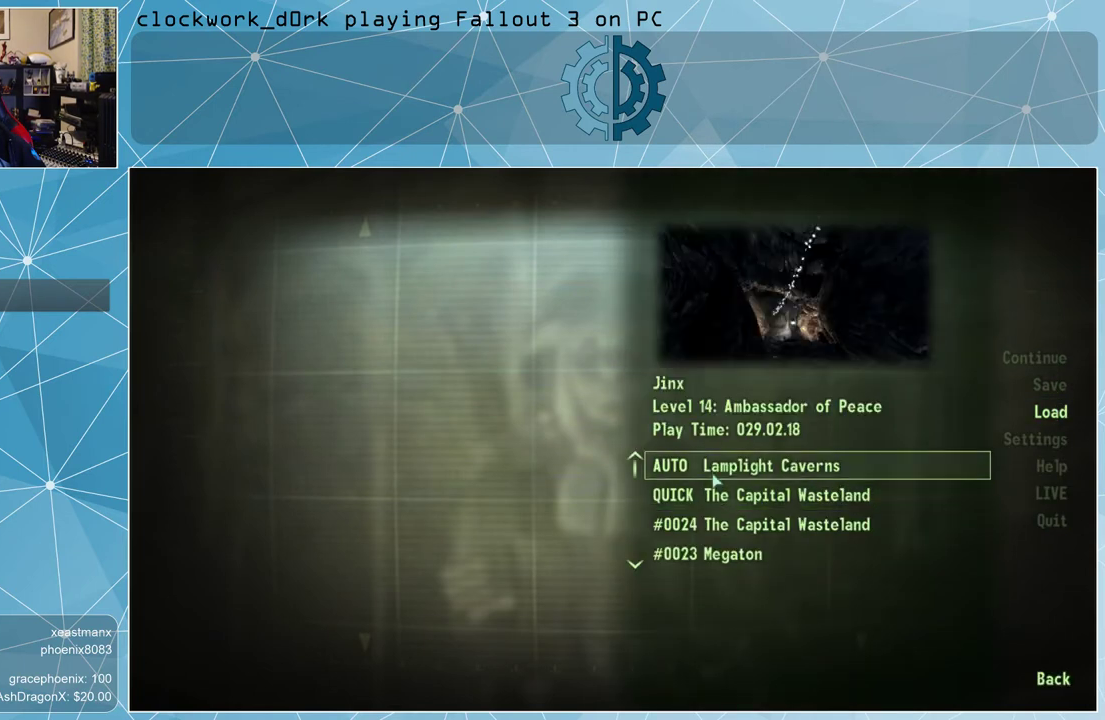
{"keys": [], "mouse": [], "events": [[133, "mouse_left", "down"], [167, "mouse_left", "up"]]}
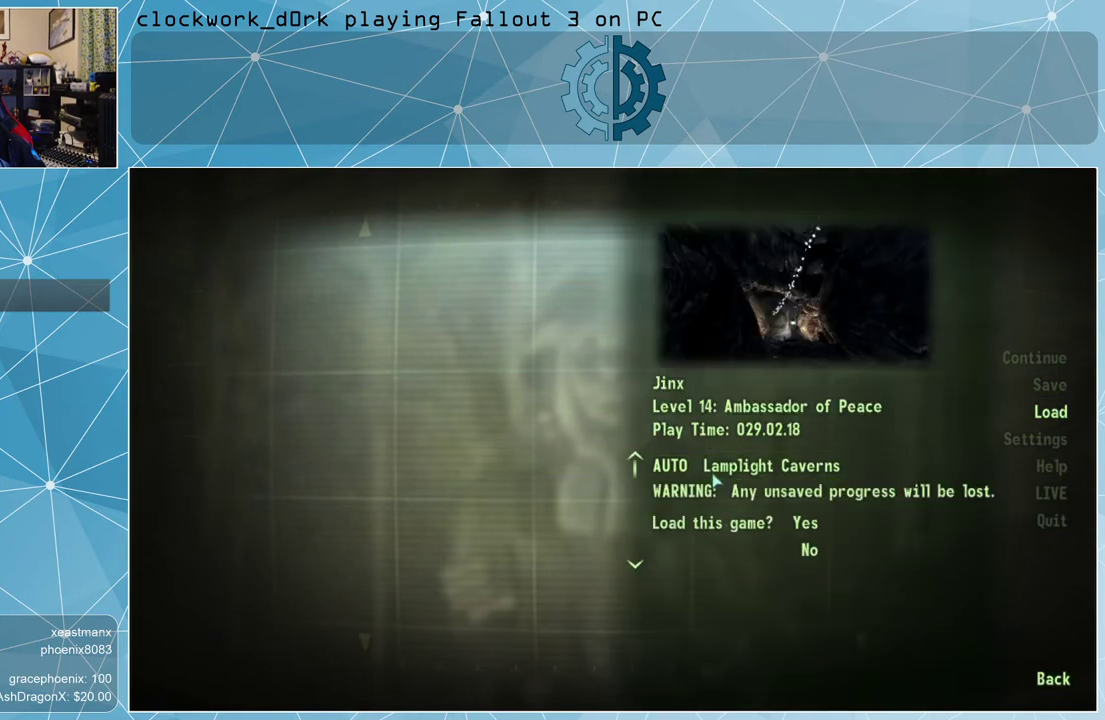
{"keys": [], "mouse": [], "events": []}
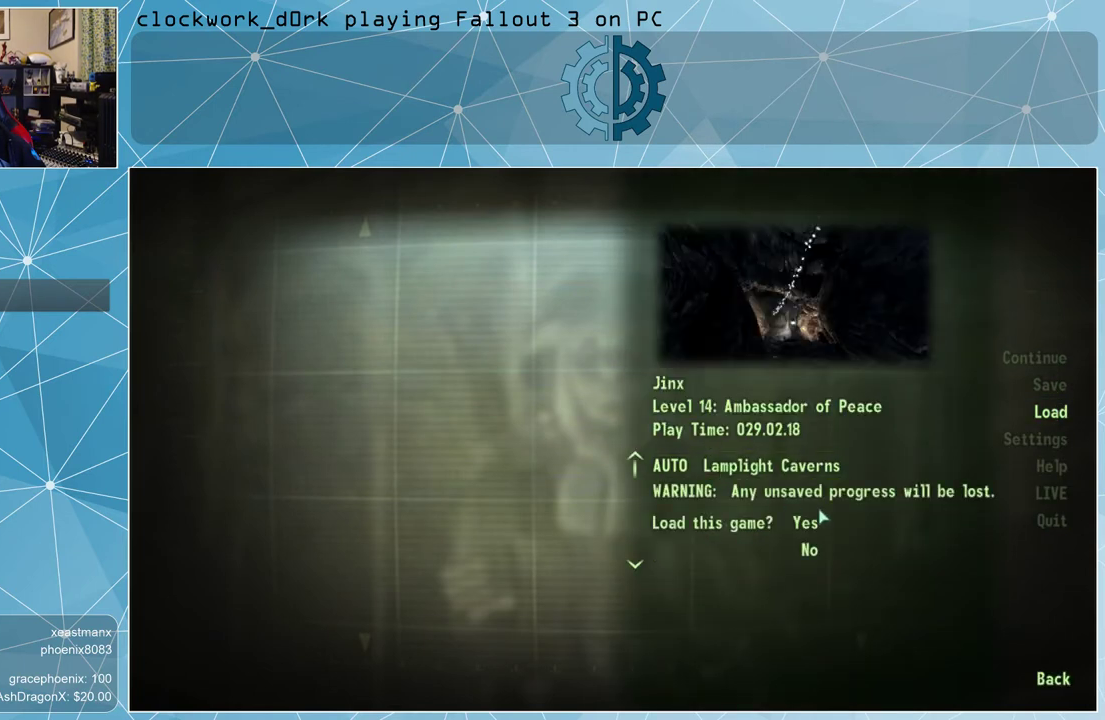
{"keys": [], "mouse": [], "events": []}